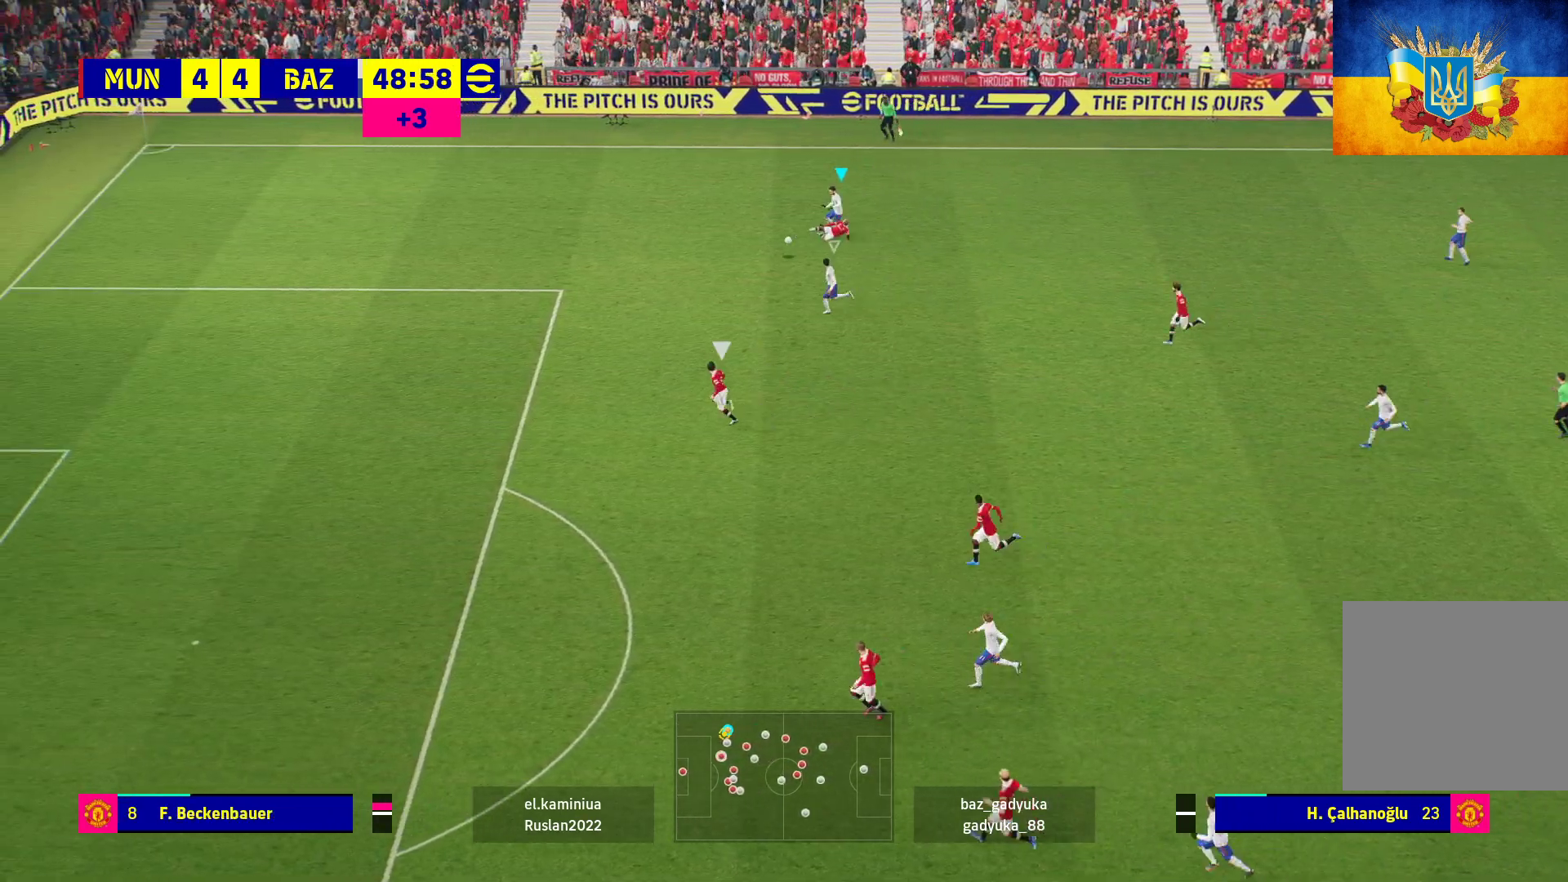
Gameplay with a controller (Xbox layout); each line is a JSON object with the inputs held at the frame after it. "events" lists button and stick changes between this image and that frame as [ms after this image, input, new state], when the widget could be followed in between.
{"buttons": ["R1"], "left_stick": "down-left", "right_stick": "center", "events": [[433, "left_stick", "down-left"]]}
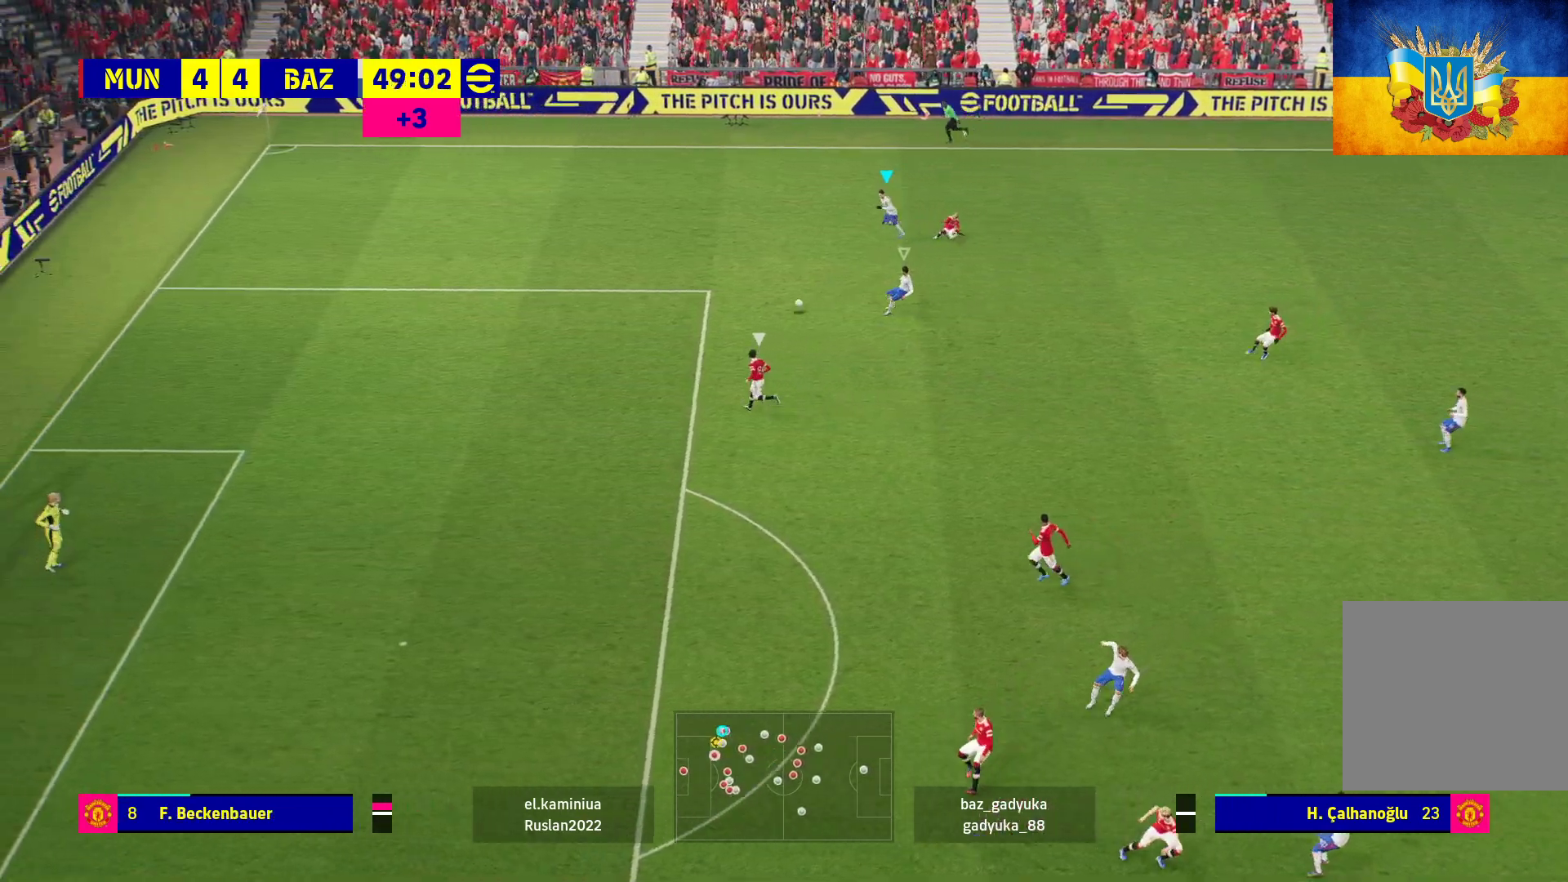
{"buttons": ["R1", "L3"], "left_stick": "down-left", "right_stick": "center", "events": [[17, "L3", "down"]]}
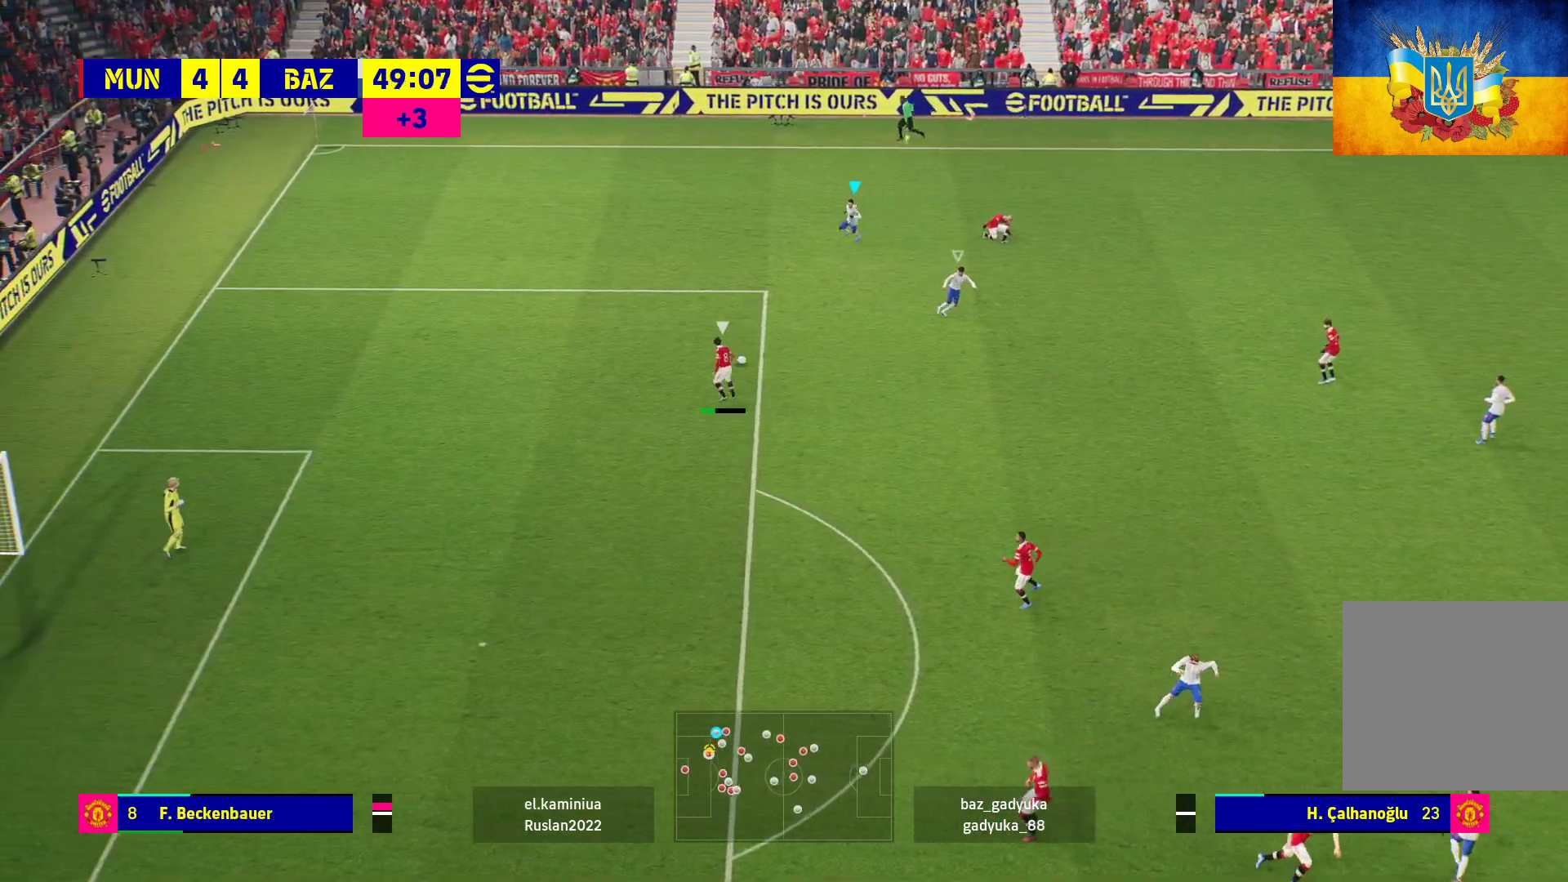
{"buttons": ["L3"], "left_stick": "down-left", "right_stick": "center", "events": [[83, "L1", "down"], [200, "R1", "up"], [283, "L1", "up"]]}
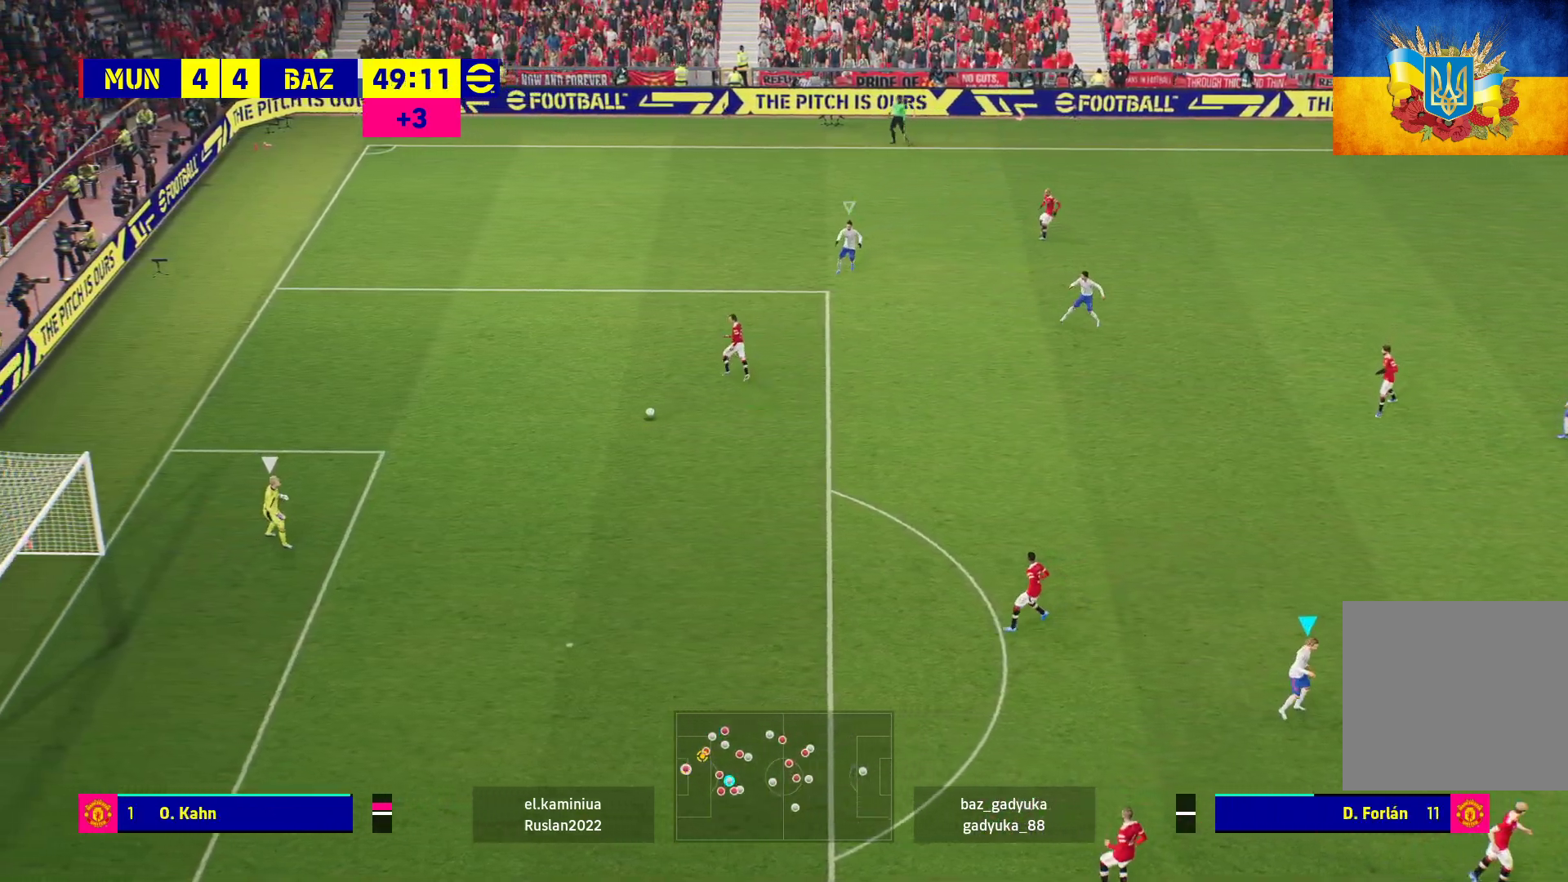
{"buttons": [], "left_stick": "down", "right_stick": "center", "events": [[267, "L3", "up"], [267, "left_stick", "down"]]}
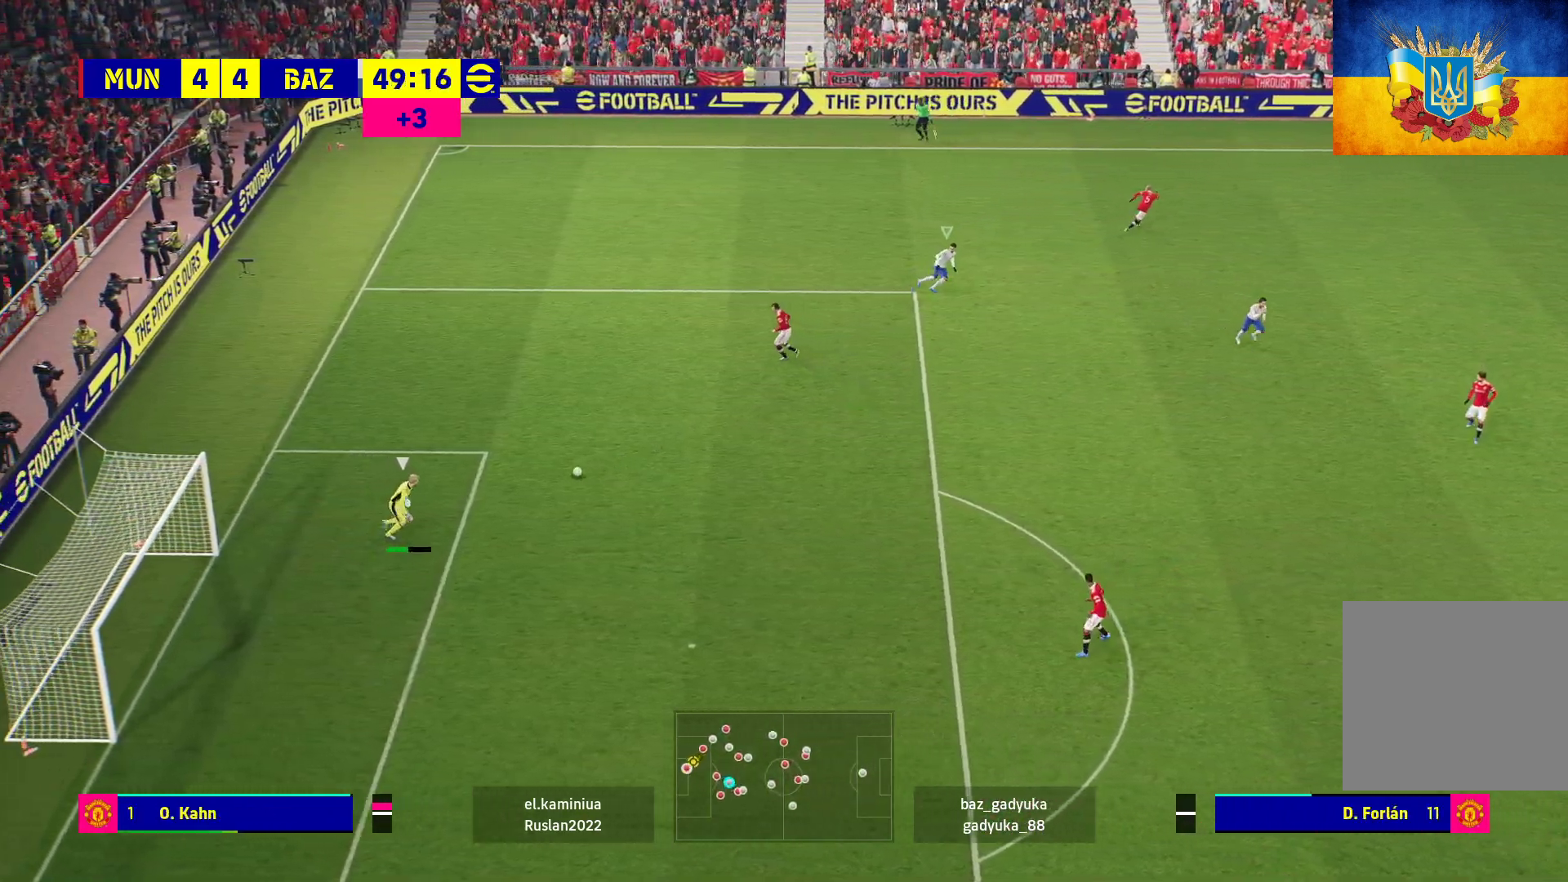
{"buttons": ["A"], "left_stick": "down", "right_stick": "center", "events": [[150, "A", "down"]]}
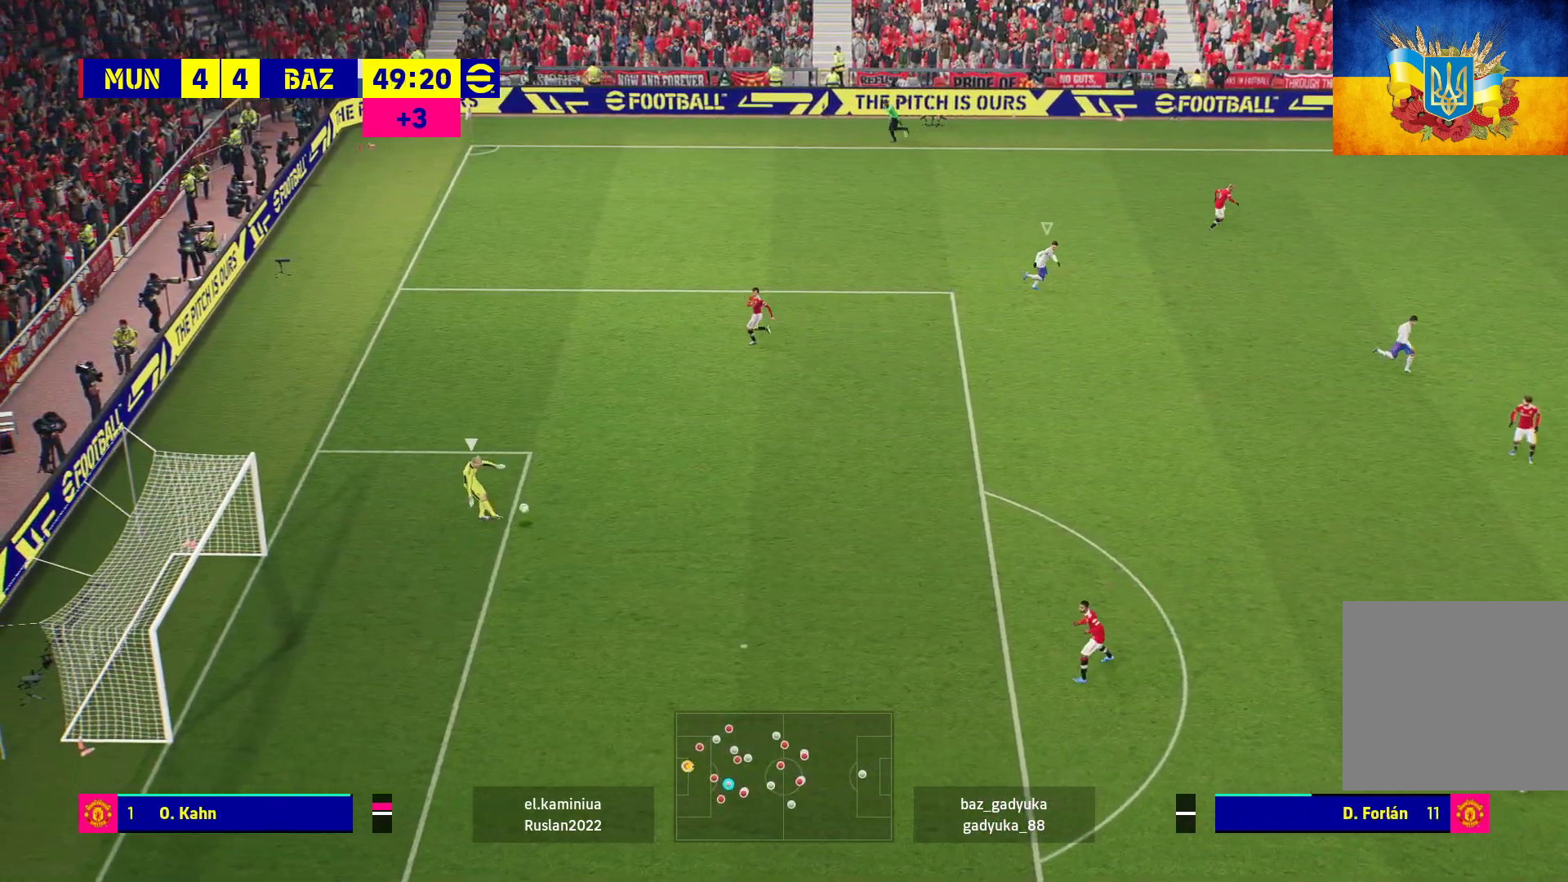
{"buttons": [], "left_stick": "left", "right_stick": "center", "events": [[217, "left_stick", "center"], [233, "A", "up"], [367, "left_stick", "left"]]}
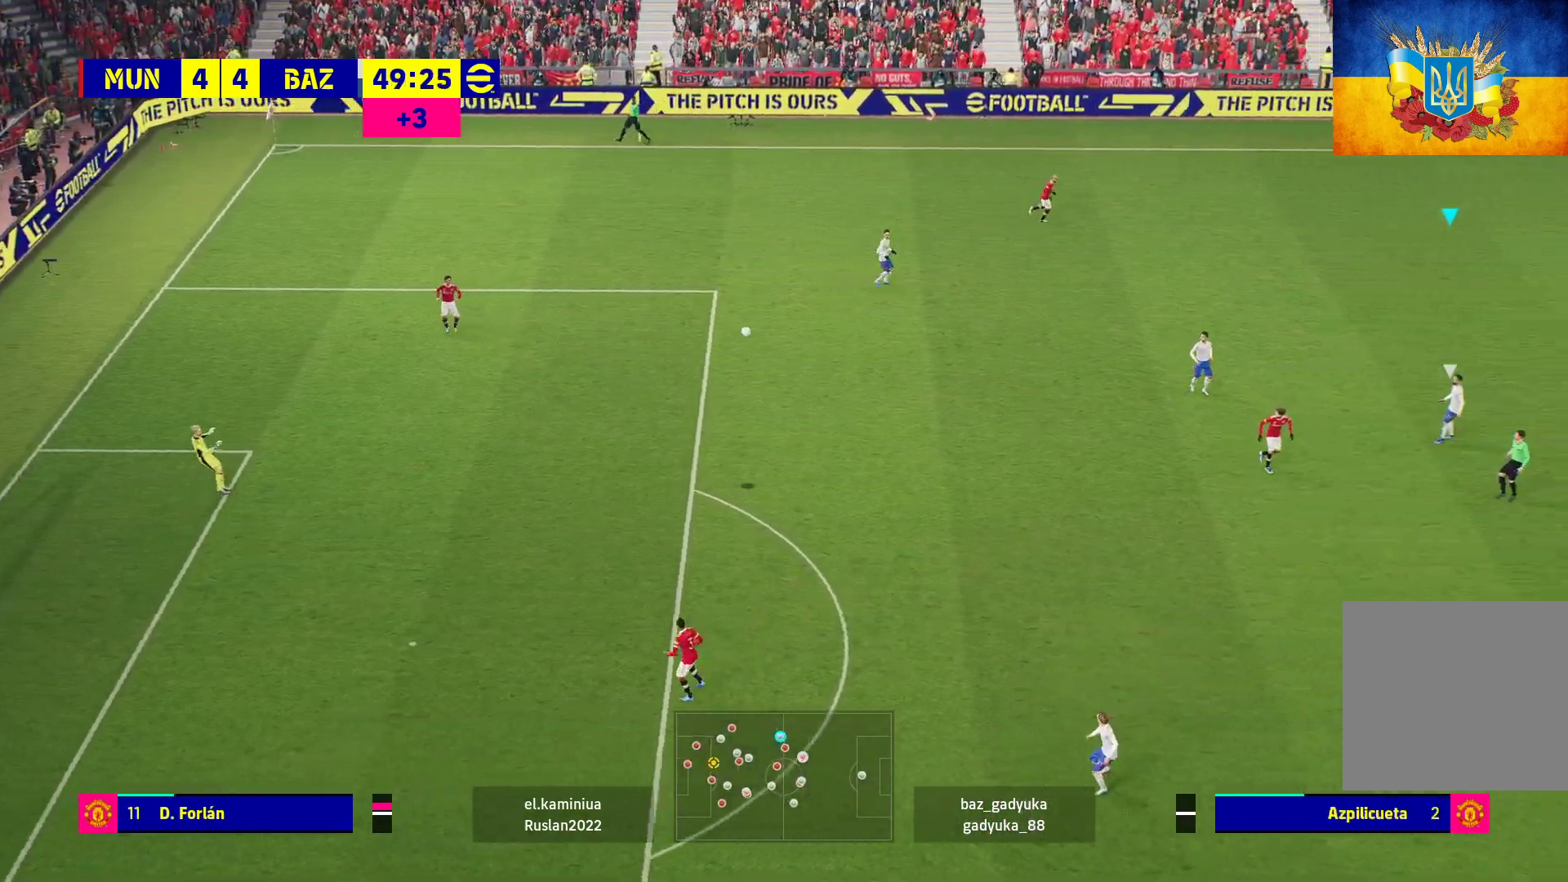
{"buttons": [], "left_stick": "center", "right_stick": "center", "events": [[67, "A", "down"], [117, "A", "up"], [183, "left_stick", "center"]]}
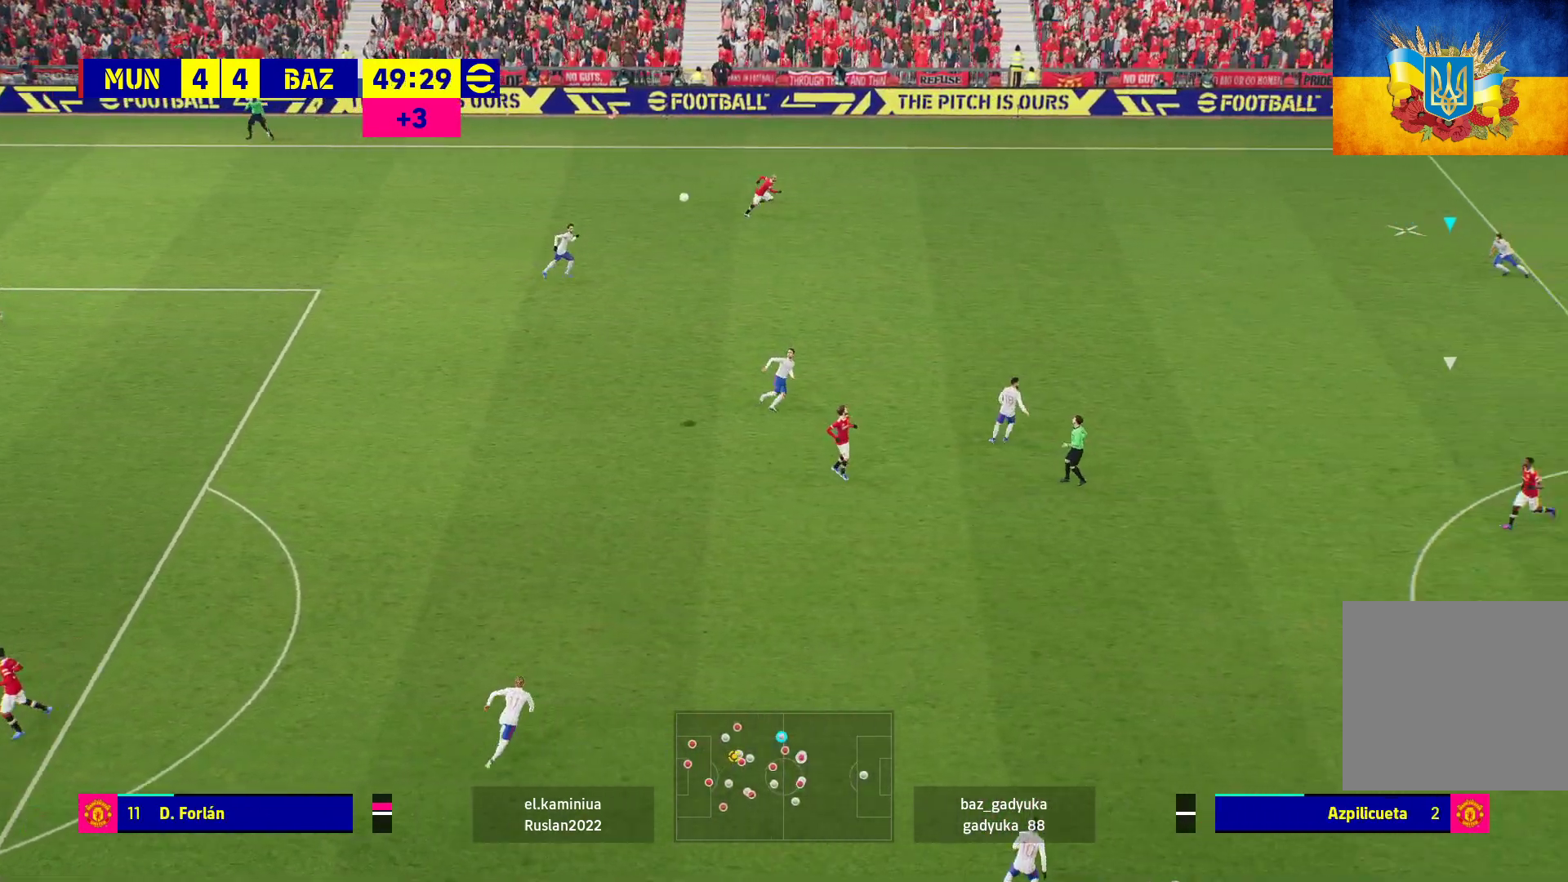
{"buttons": [], "left_stick": "down-left", "right_stick": "center", "events": [[250, "left_stick", "down-left"]]}
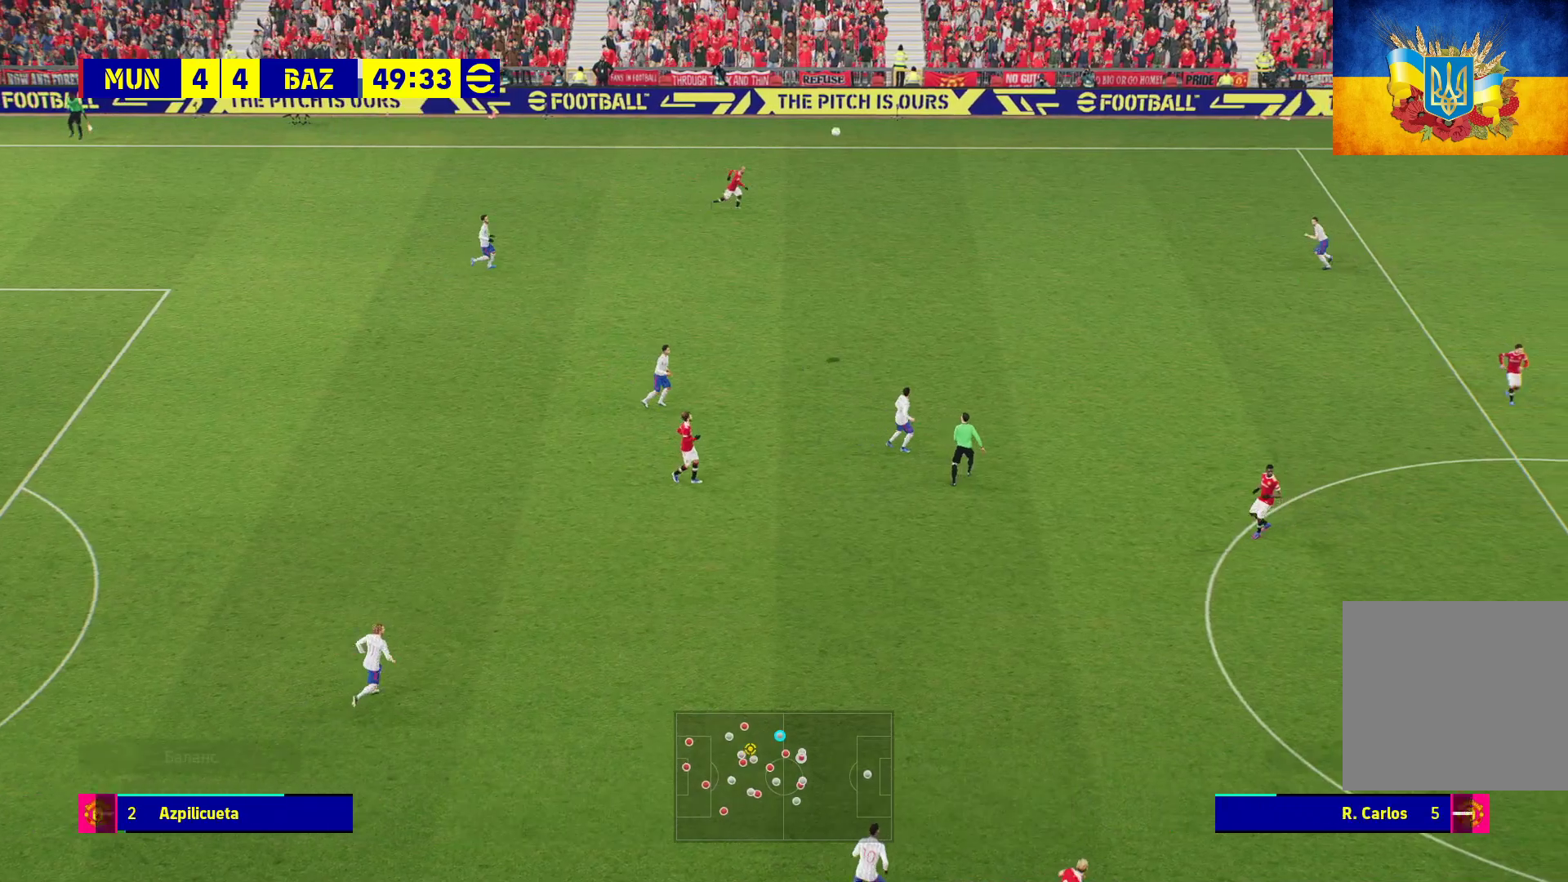
{"buttons": [], "left_stick": "down-left", "right_stick": "center", "events": [[267, "L3", "down"], [450, "L3", "up"]]}
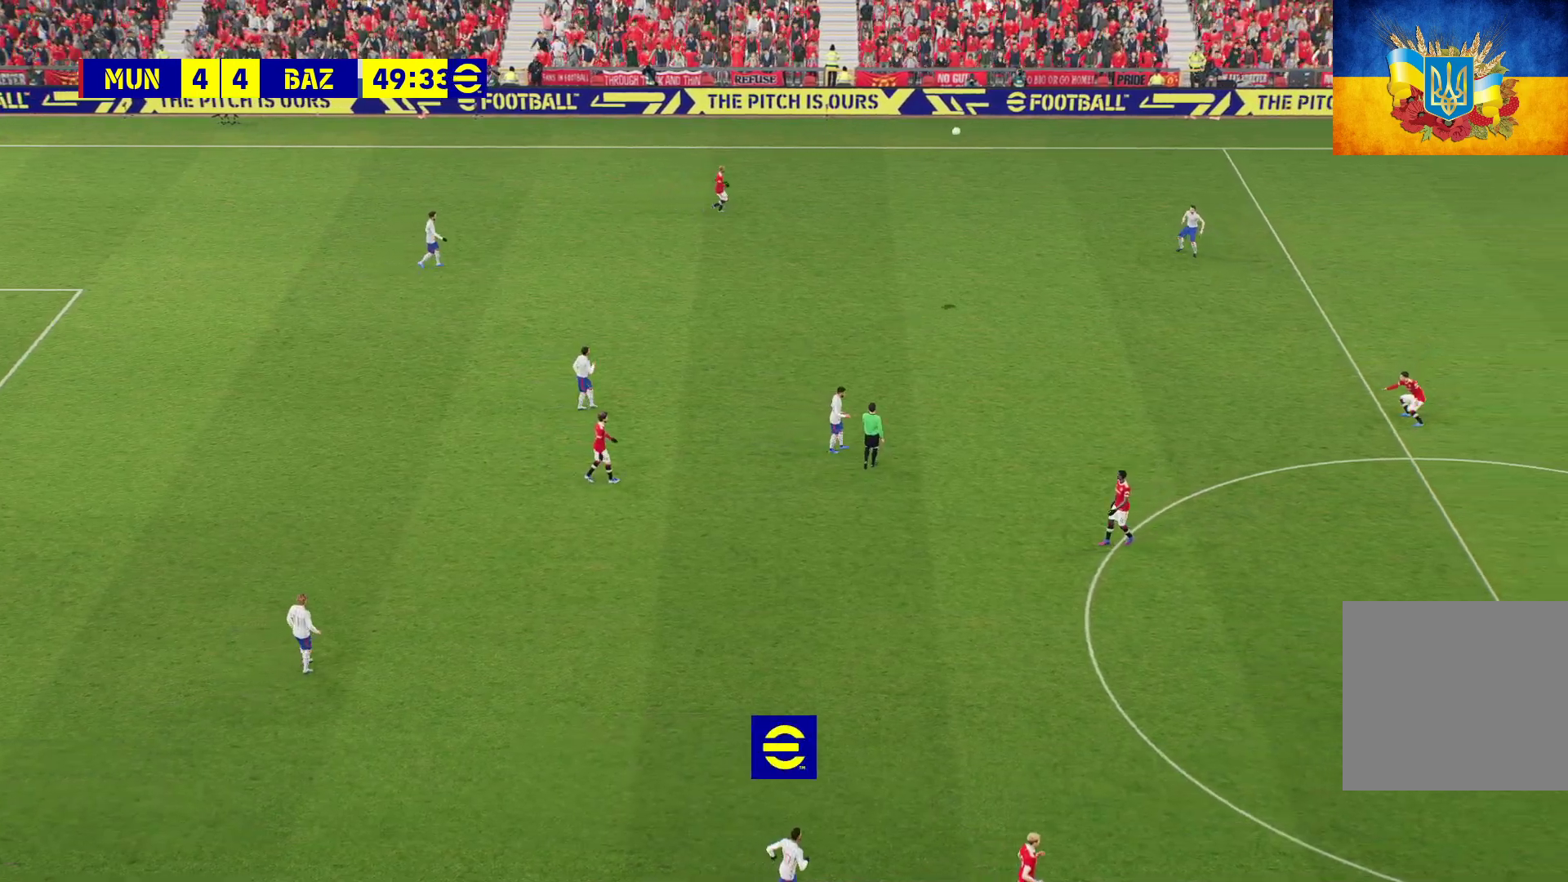
{"buttons": [], "left_stick": "center", "right_stick": "center", "events": [[17, "A", "down"], [83, "left_stick", "center"], [117, "A", "up"], [217, "A", "down"], [267, "A", "up"], [367, "A", "down"], [433, "A", "up"]]}
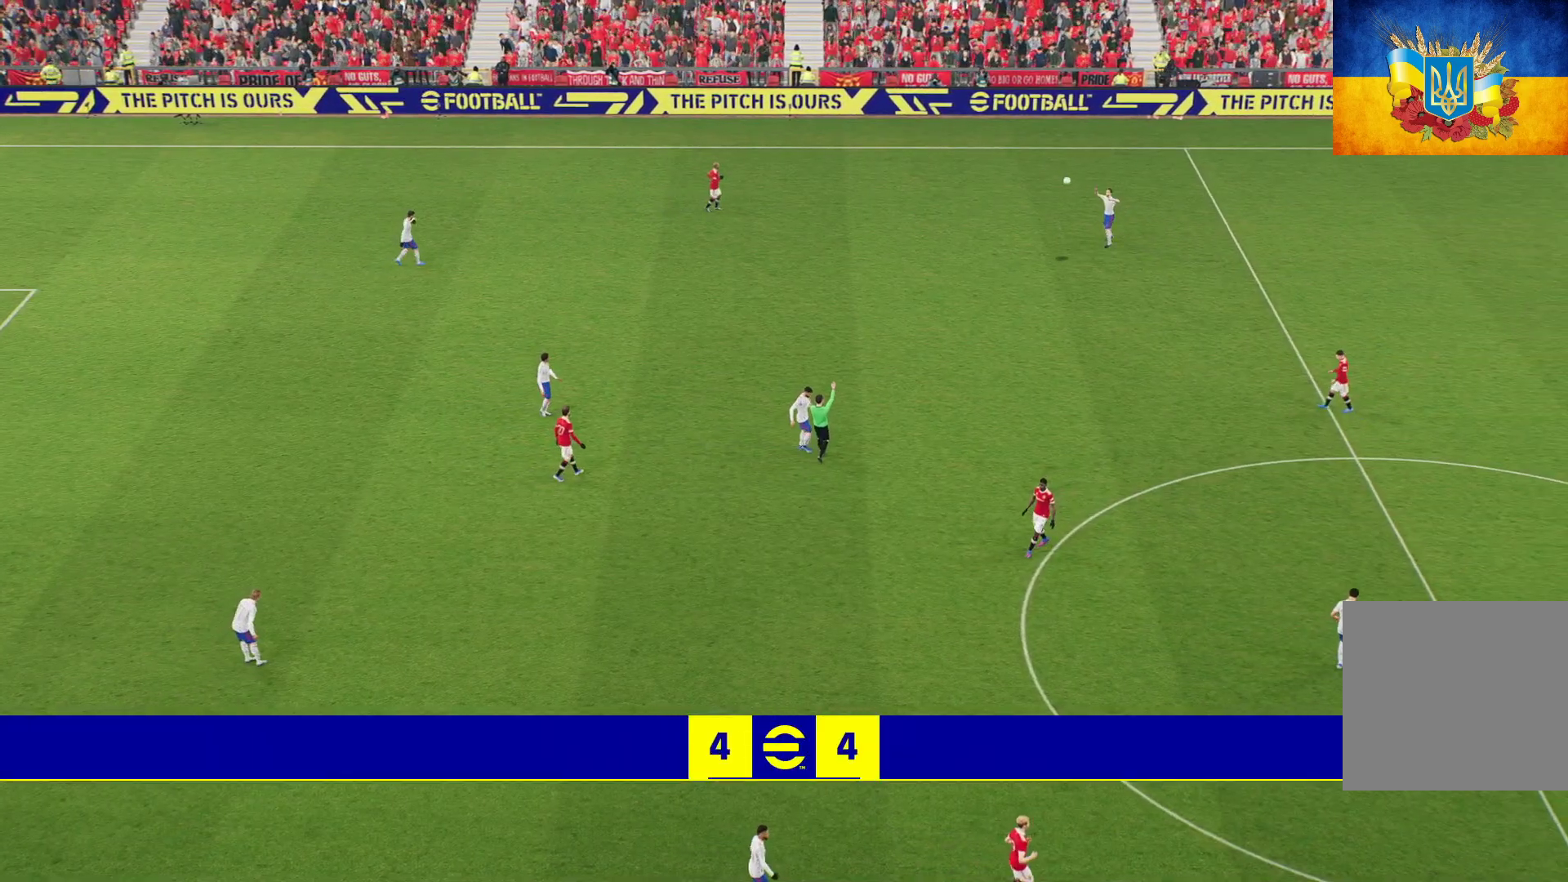
{"buttons": [], "left_stick": "center", "right_stick": "center", "events": [[50, "A", "down"], [100, "A", "up"], [200, "A", "down"], [267, "A", "up"], [350, "A", "down"], [400, "A", "up"]]}
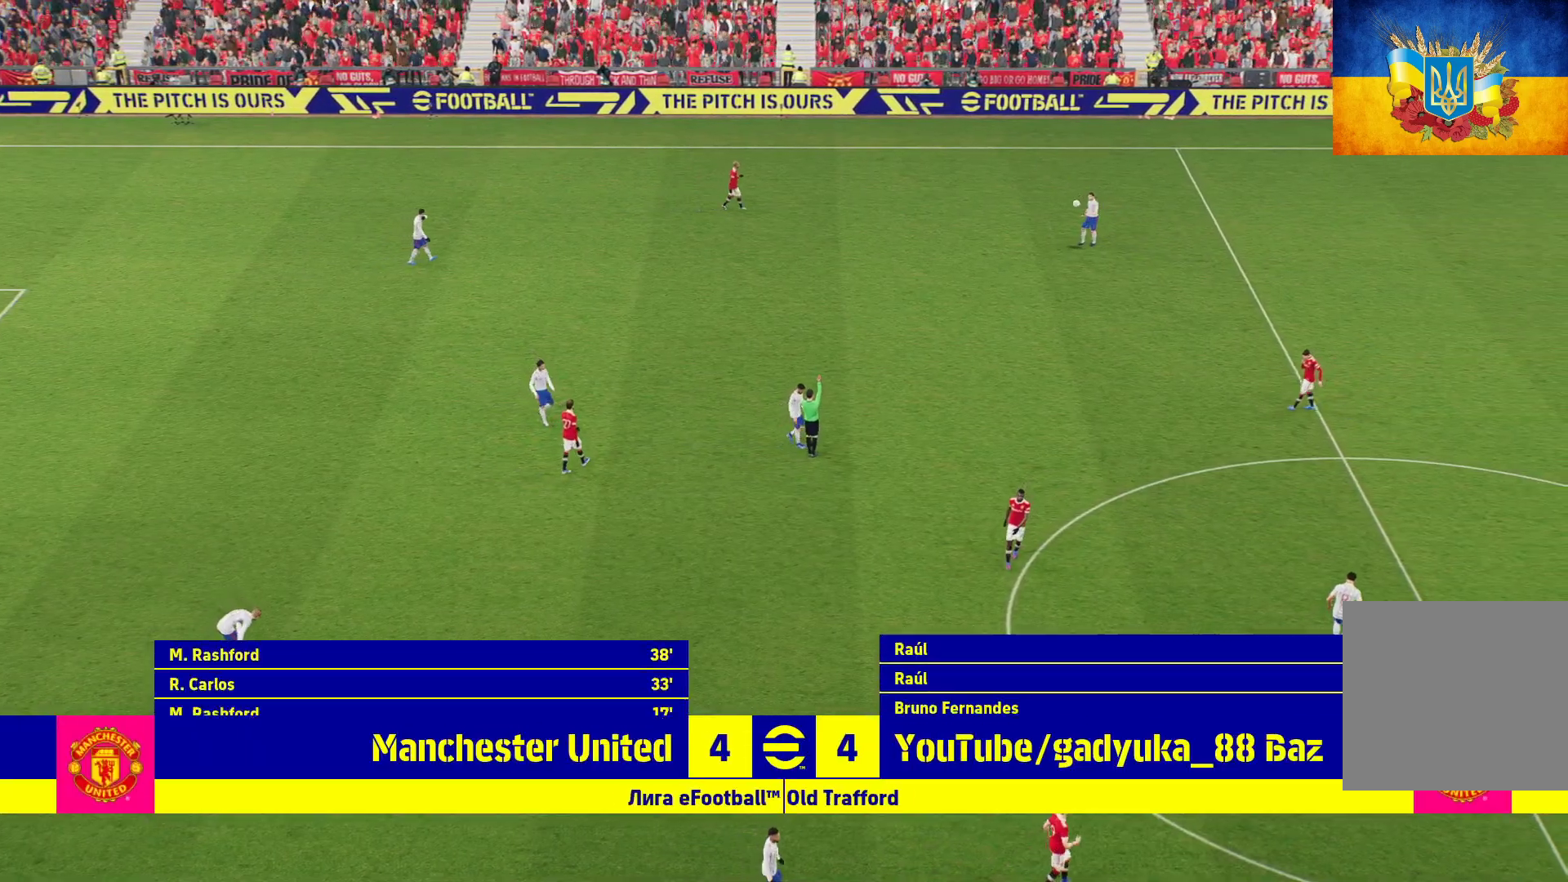
{"buttons": [], "left_stick": "center", "right_stick": "center", "events": [[233, "A", "down"], [267, "A", "up"]]}
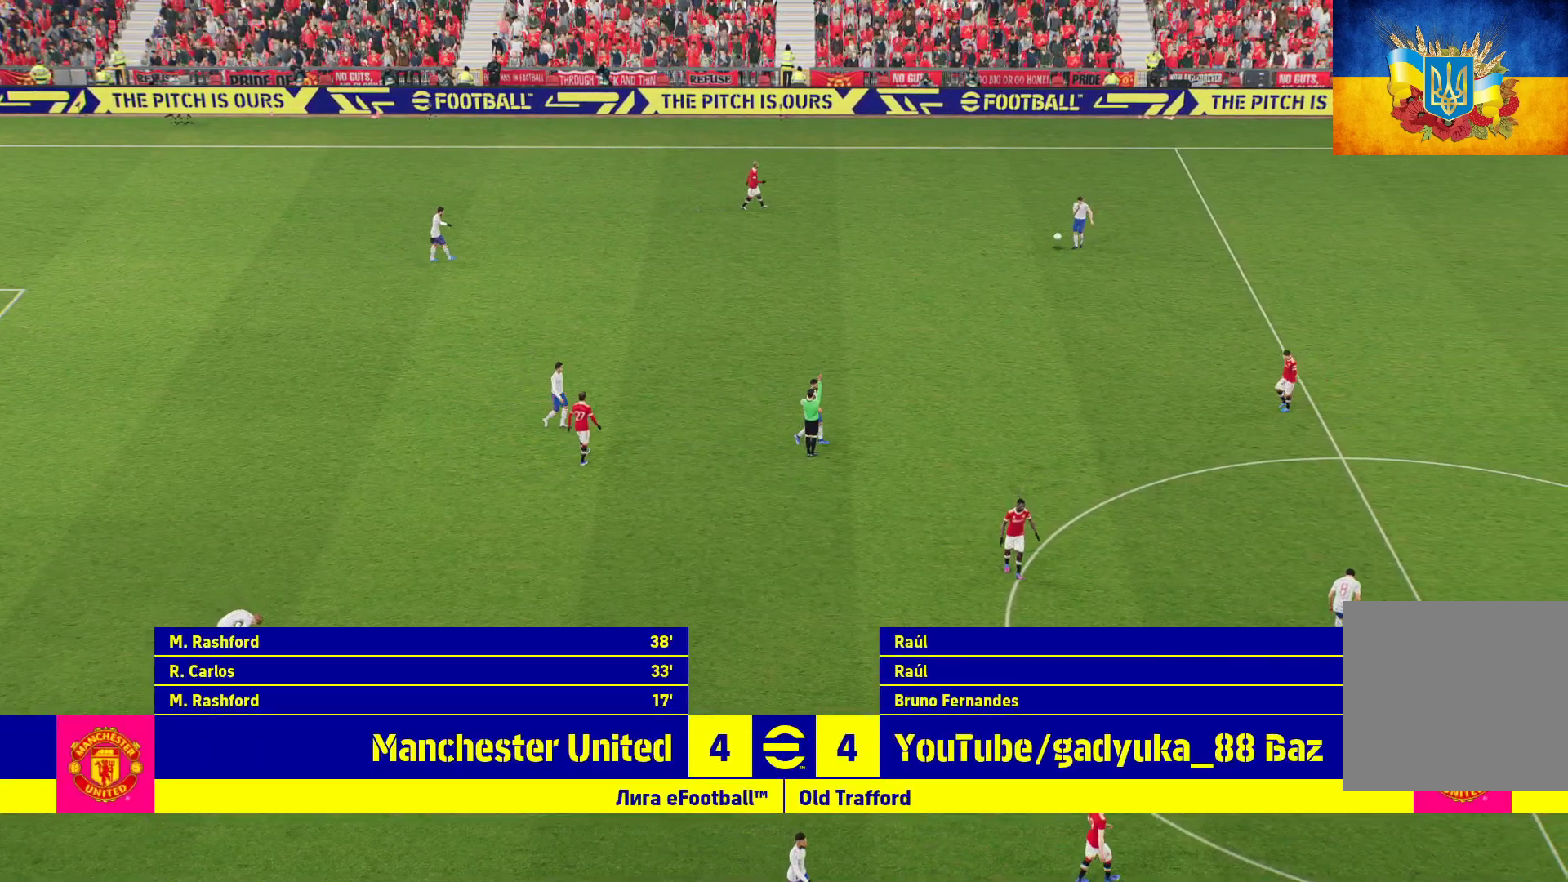
{"buttons": [], "left_stick": "center", "right_stick": "center", "events": [[217, "A", "down"], [283, "A", "up"], [417, "A", "down"], [500, "A", "up"]]}
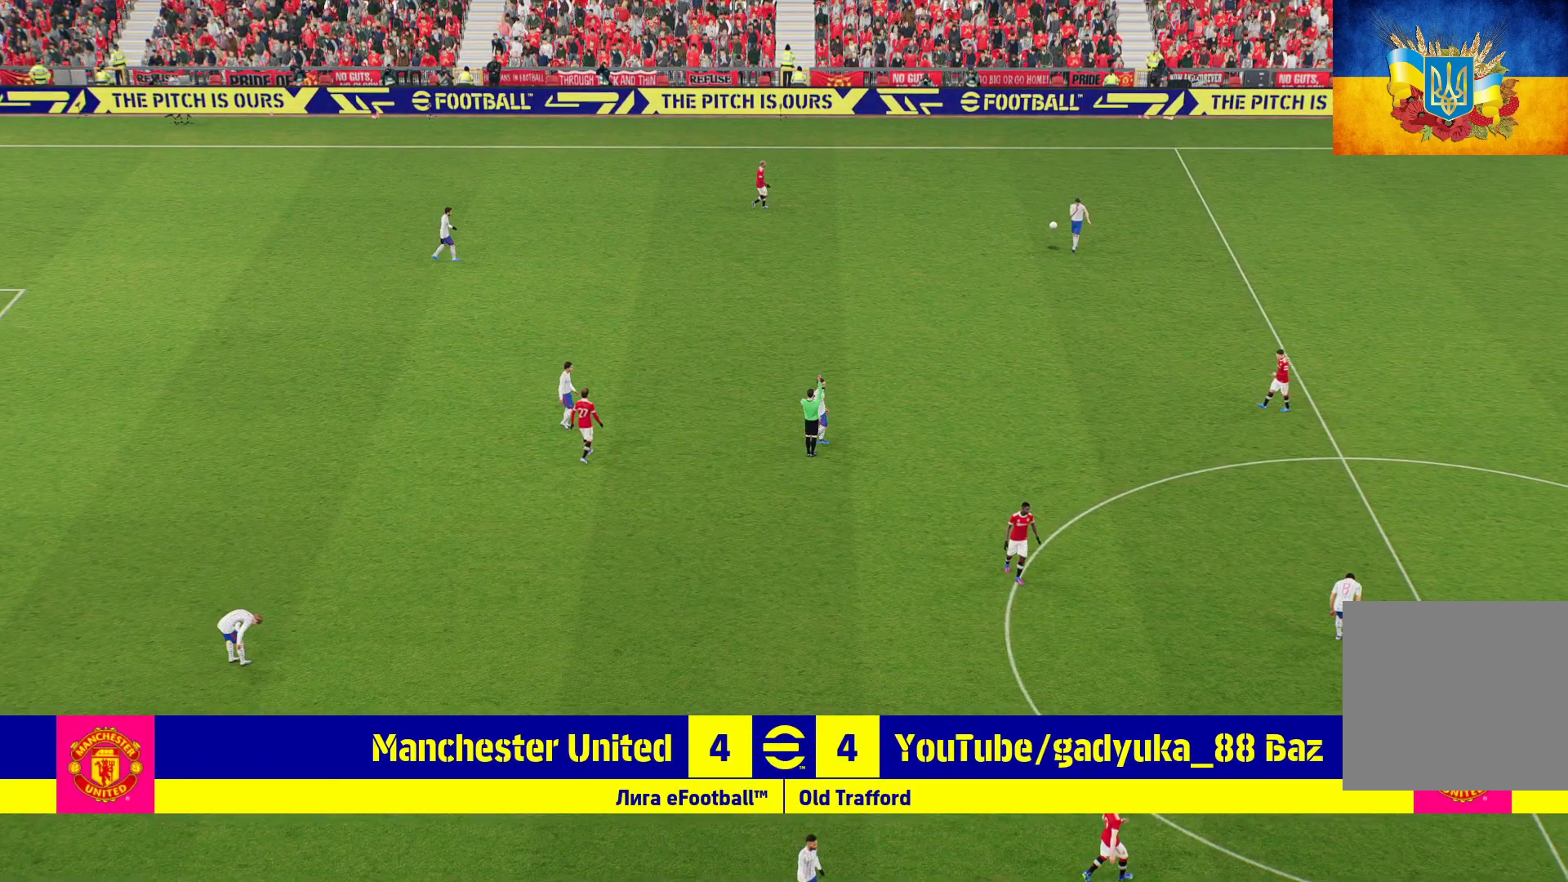
{"buttons": [], "left_stick": "center", "right_stick": "center", "events": [[83, "A", "down"], [150, "A", "up"], [267, "A", "down"], [317, "A", "up"], [400, "A", "down"], [467, "A", "up"]]}
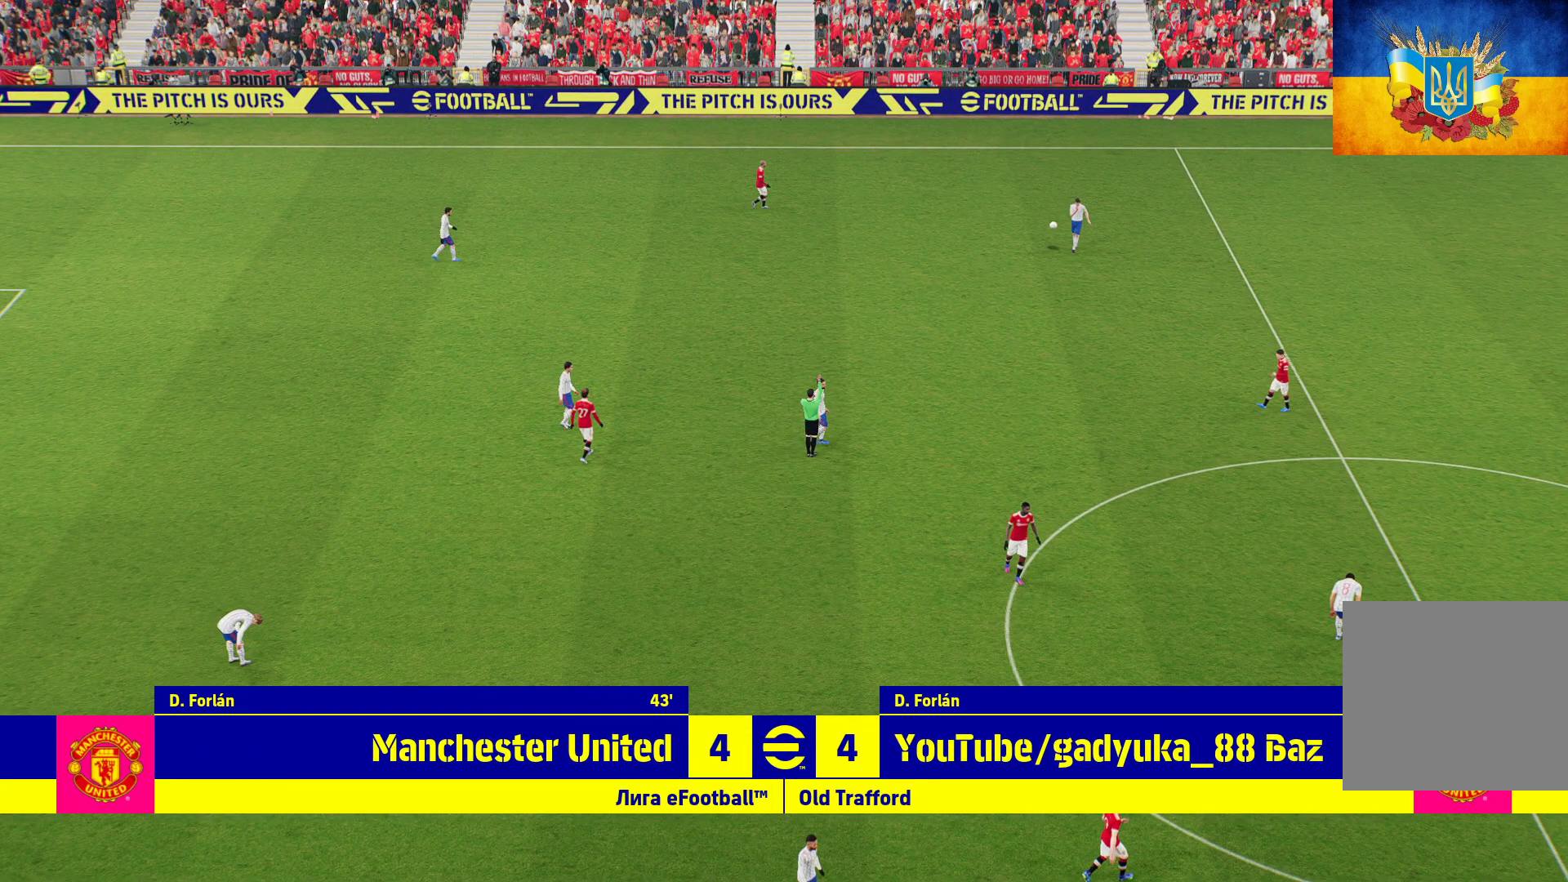
{"buttons": [], "left_stick": "center", "right_stick": "center", "events": [[67, "A", "down"], [117, "A", "up"], [250, "A", "down"], [283, "A", "up"]]}
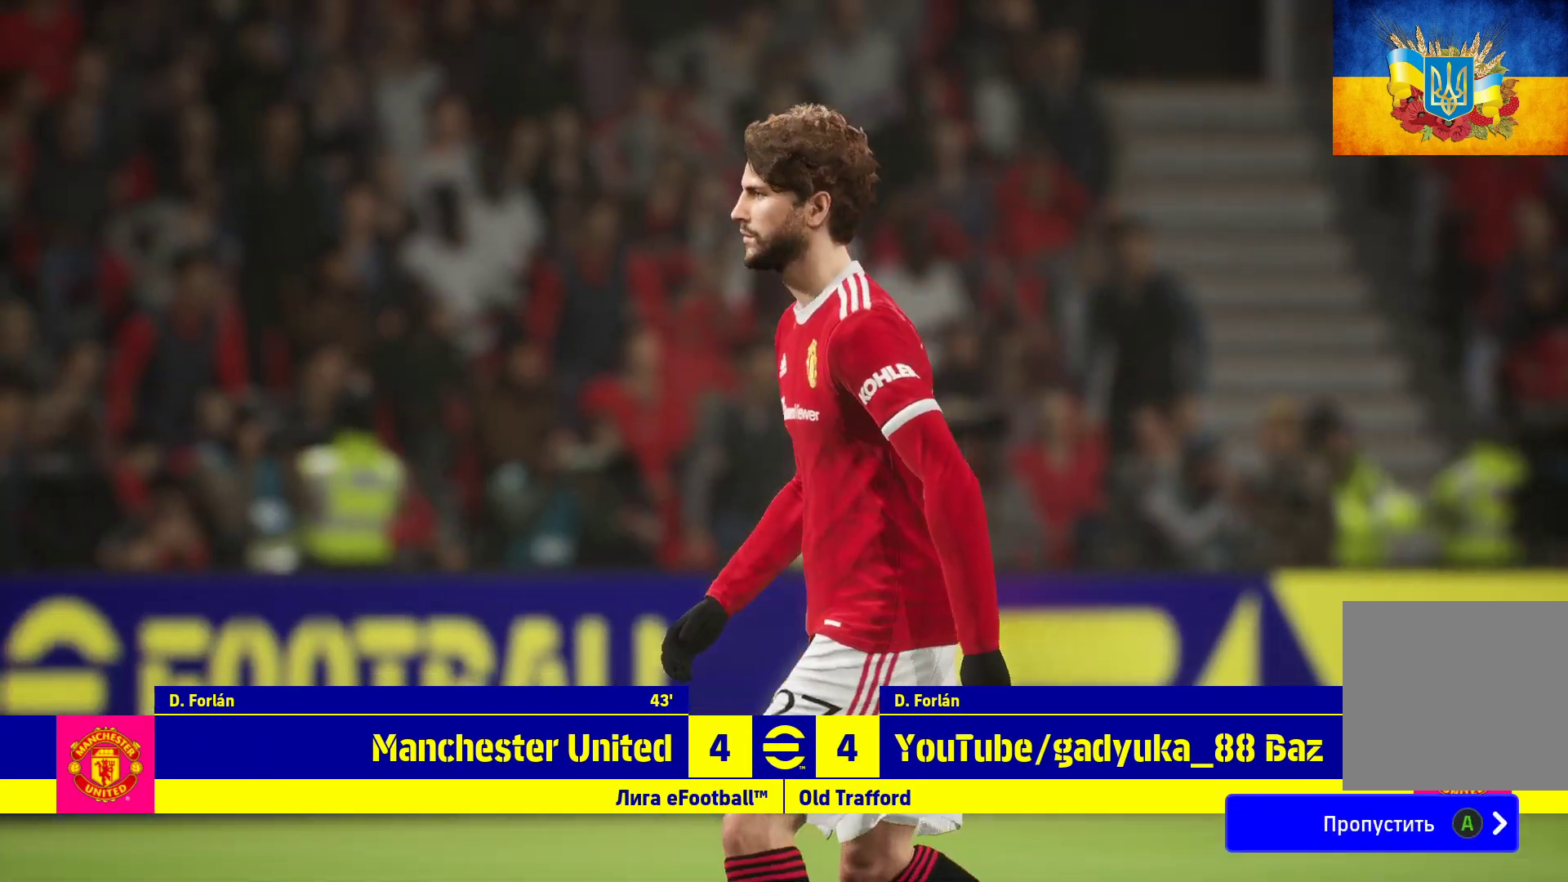
{"buttons": ["A"], "left_stick": "center", "right_stick": "center", "events": [[133, "A", "down"], [217, "A", "up"], [450, "A", "down"]]}
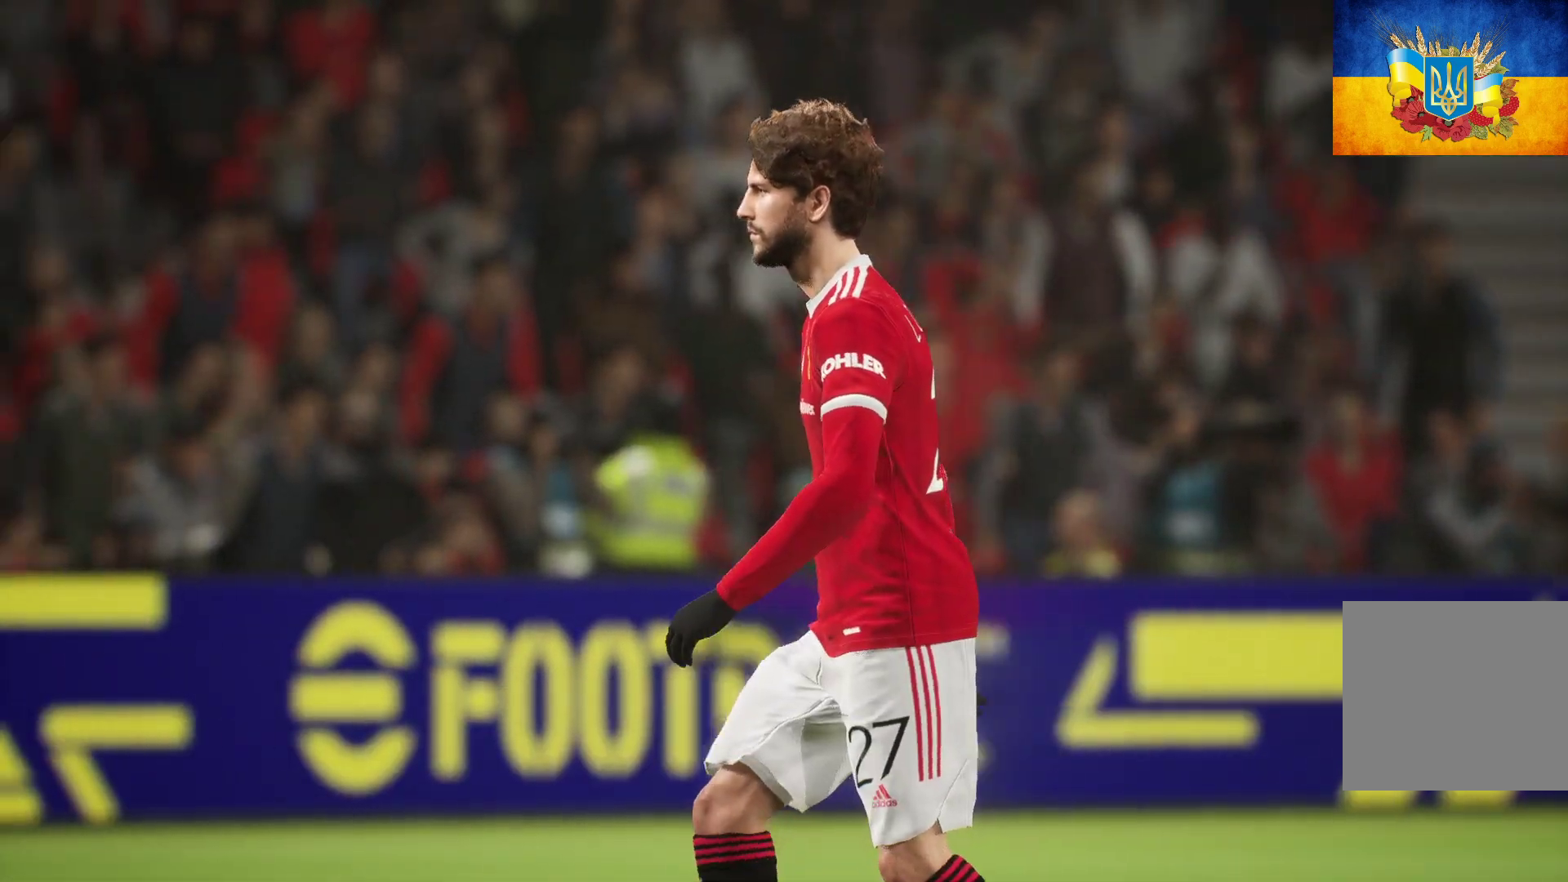
{"buttons": [], "left_stick": "center", "right_stick": "center", "events": [[17, "A", "up"], [333, "A", "down"], [433, "A", "up"]]}